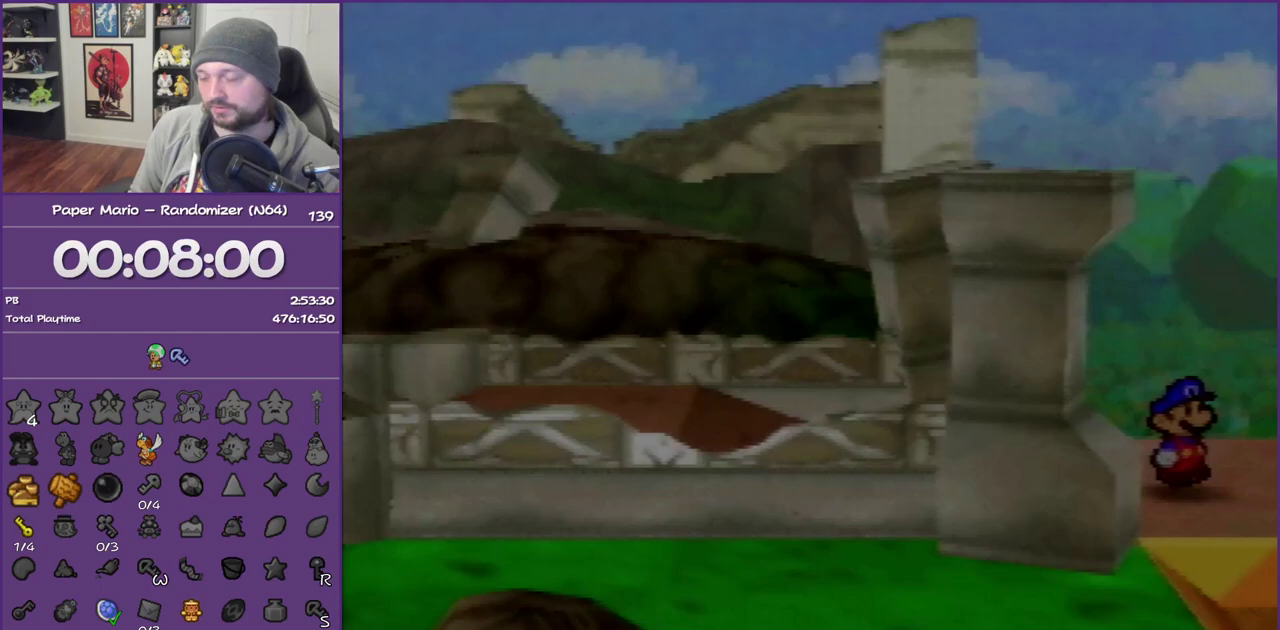
Gameplay with a controller (Nintendo layout); each line is a JSON object with the inputs held at the frame after it. "events" lists button and stick changes between this image and that frame as [ms after this image, input, new state], when the widget could be followed in between. This overlay highlights the sticks when they move; stick clicks (L3) are not distinguishable. Not read: L3 R3.
{"buttons": [], "left_stick": "center", "events": [[117, "Z", "up"], [317, "left_stick", "center"]]}
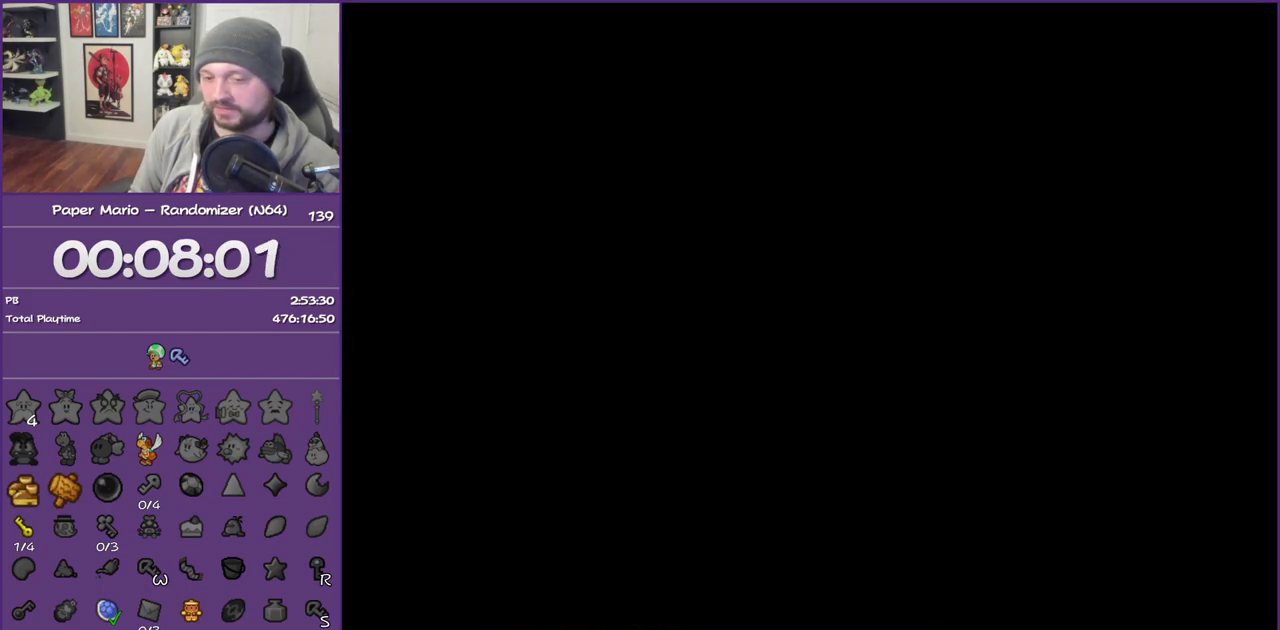
{"buttons": [], "left_stick": "right", "events": [[117, "left_stick", "right"]]}
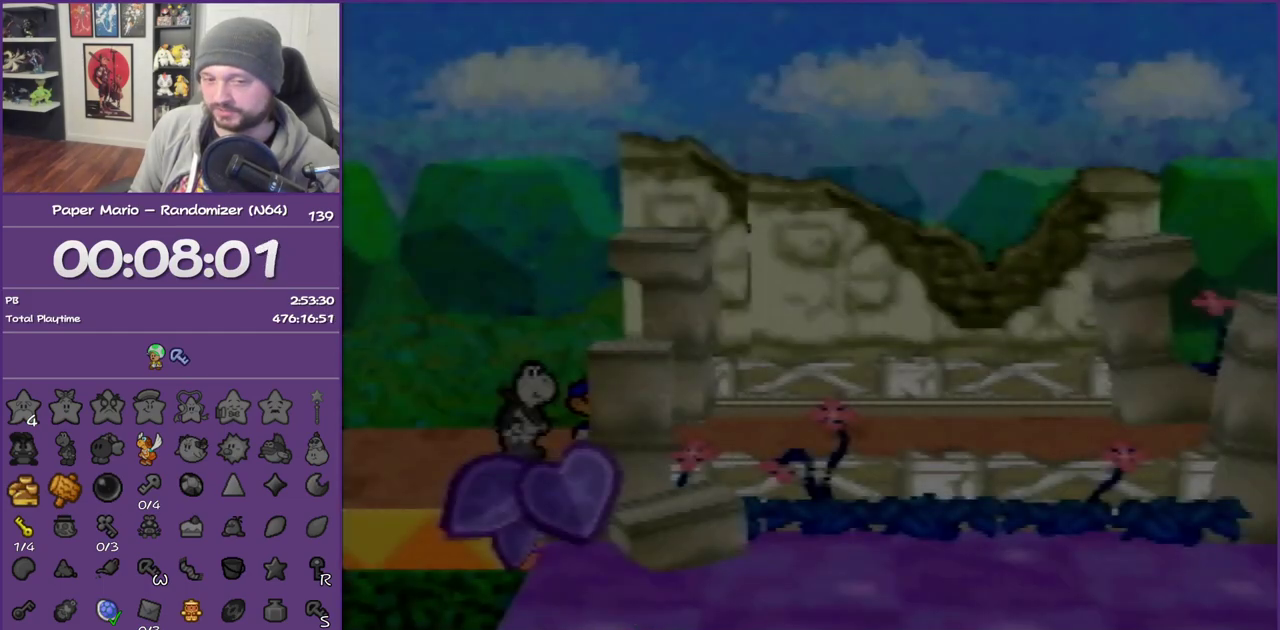
{"buttons": ["Z"], "left_stick": "right", "events": [[83, "Z", "down"], [217, "Z", "up"], [300, "Z", "down"], [400, "Z", "up"], [467, "Z", "down"]]}
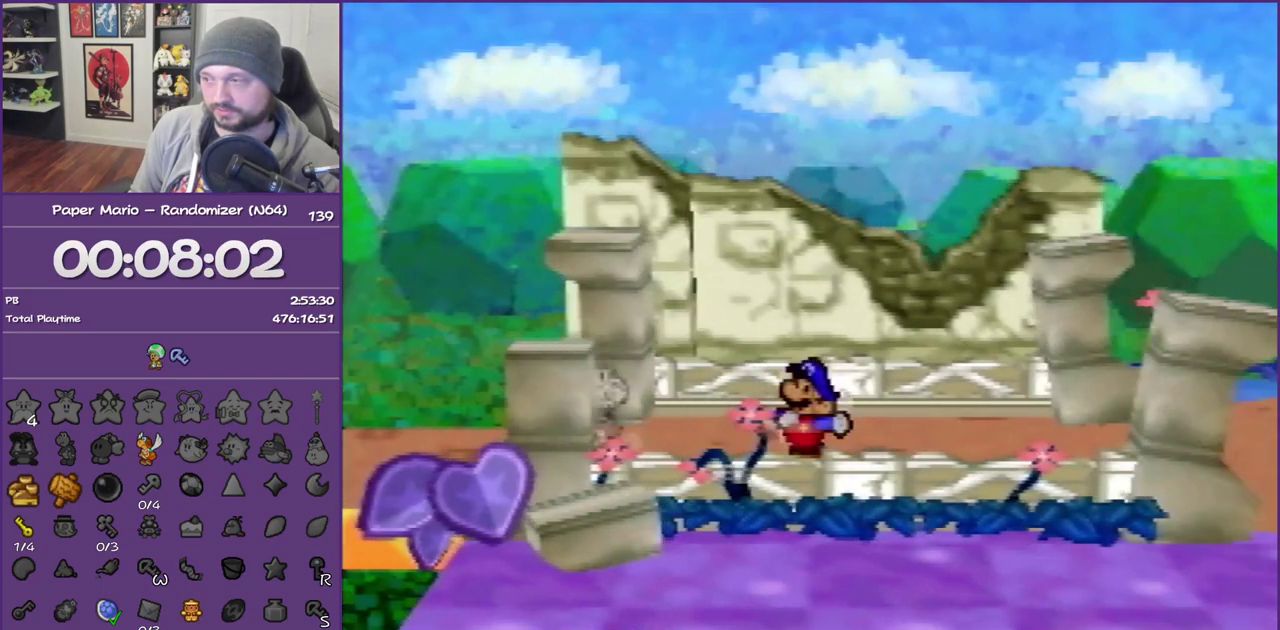
{"buttons": ["A"], "left_stick": "right", "events": [[467, "Z", "up"], [500, "A", "down"]]}
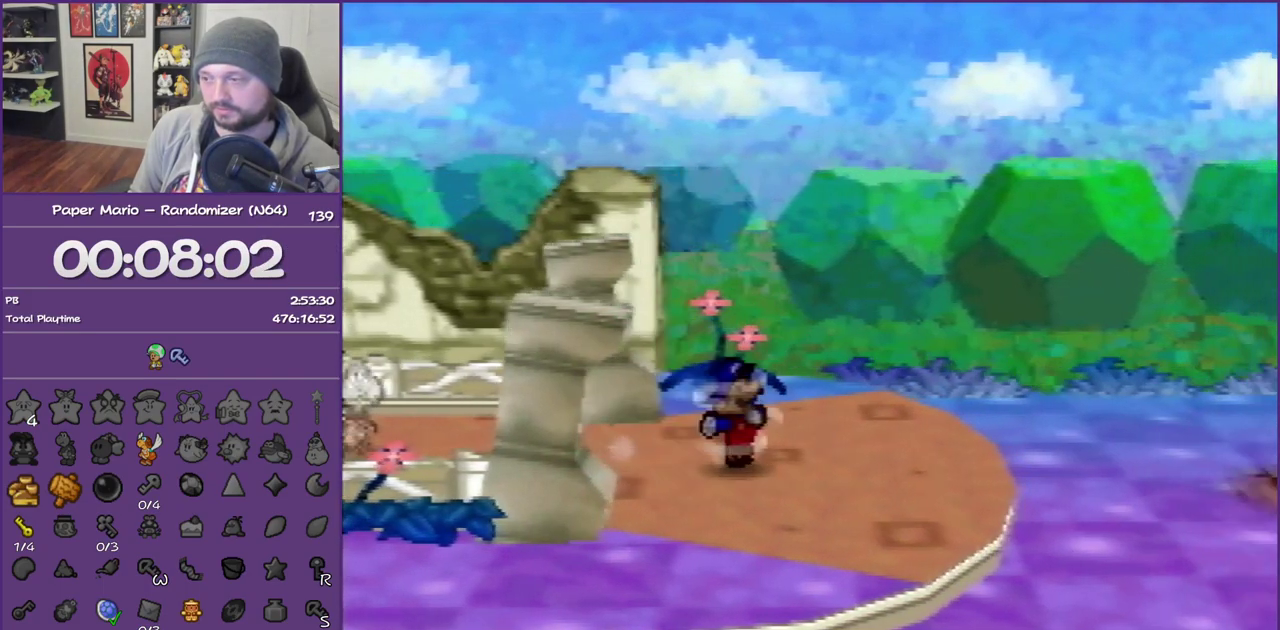
{"buttons": ["Z"], "left_stick": "right", "events": [[67, "A", "up"], [433, "Z", "down"]]}
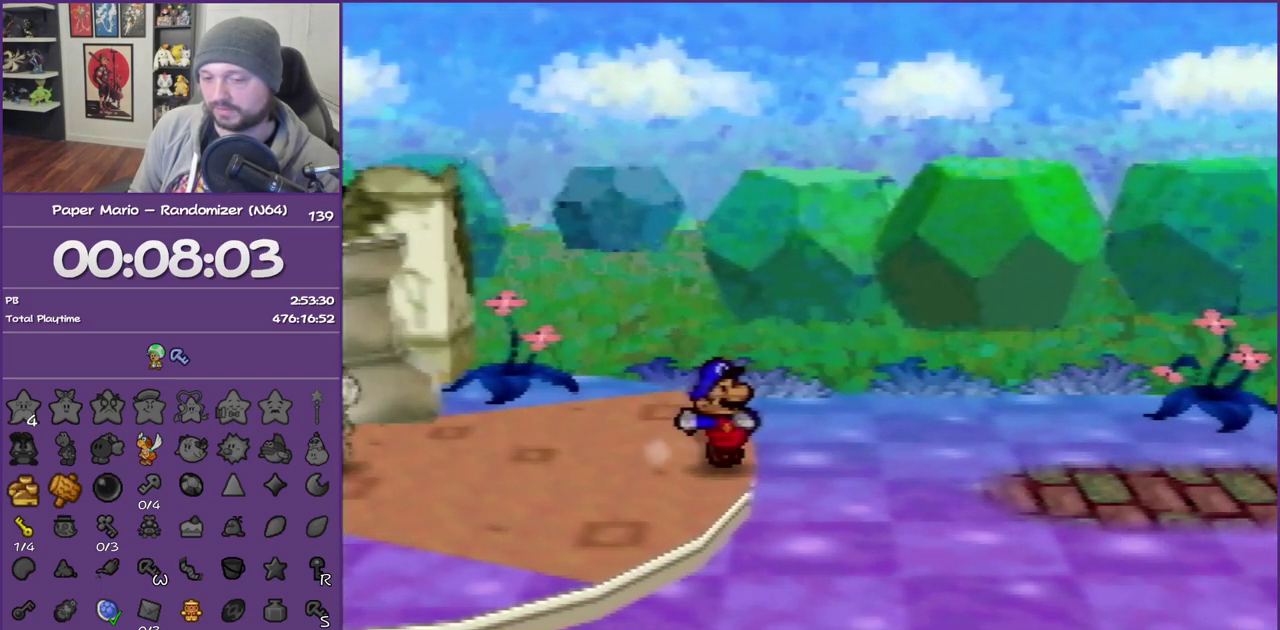
{"buttons": ["Z"], "left_stick": "right", "events": [[33, "Z", "up"], [117, "Z", "down"], [217, "Z", "up"], [300, "Z", "down"], [400, "Z", "up"], [500, "Z", "down"]]}
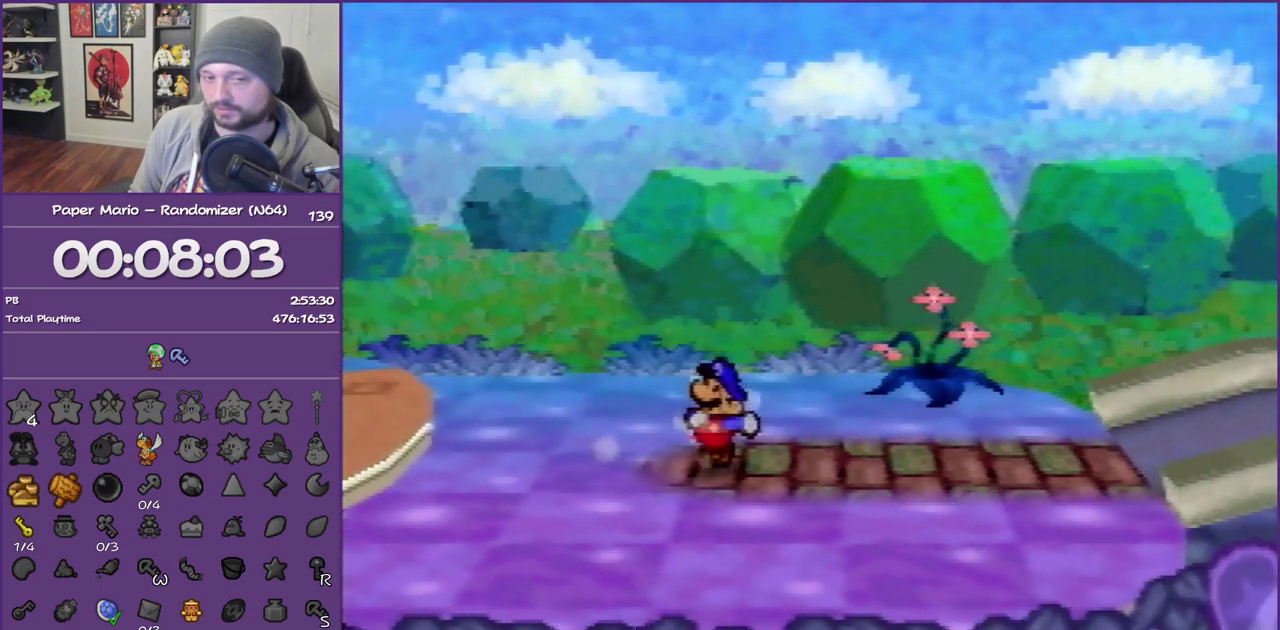
{"buttons": [], "left_stick": "right", "events": [[83, "Z", "up"], [217, "Z", "down"], [333, "Z", "up"]]}
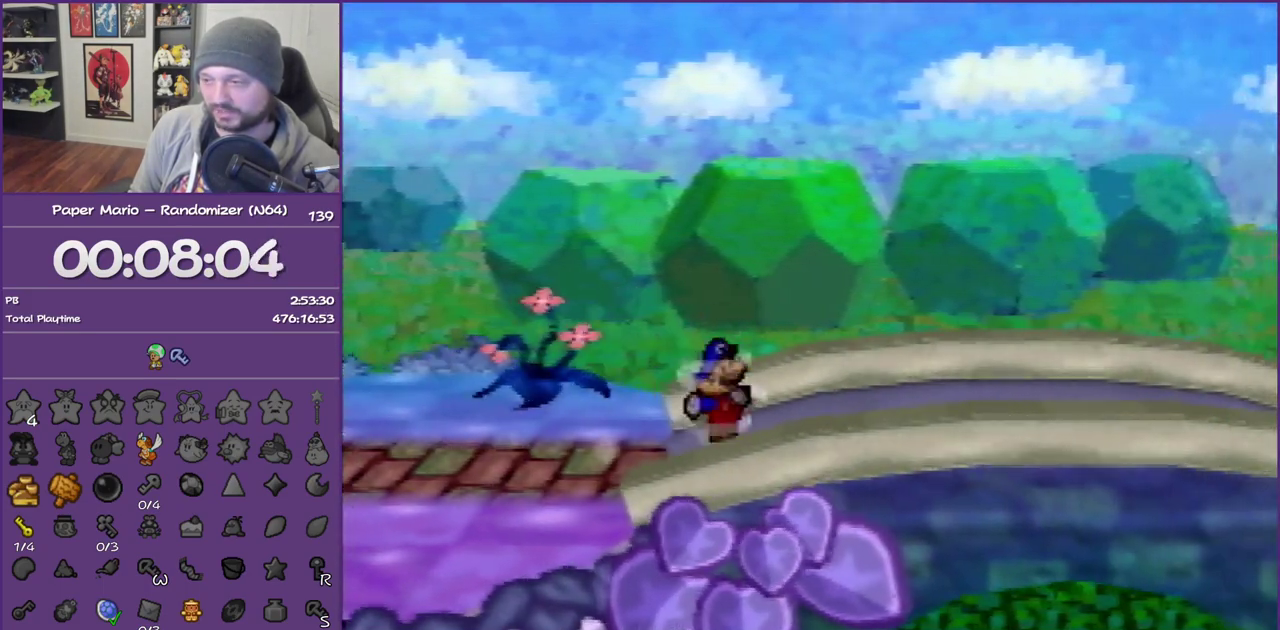
{"buttons": ["Z"], "left_stick": "right", "events": [[333, "Z", "down"]]}
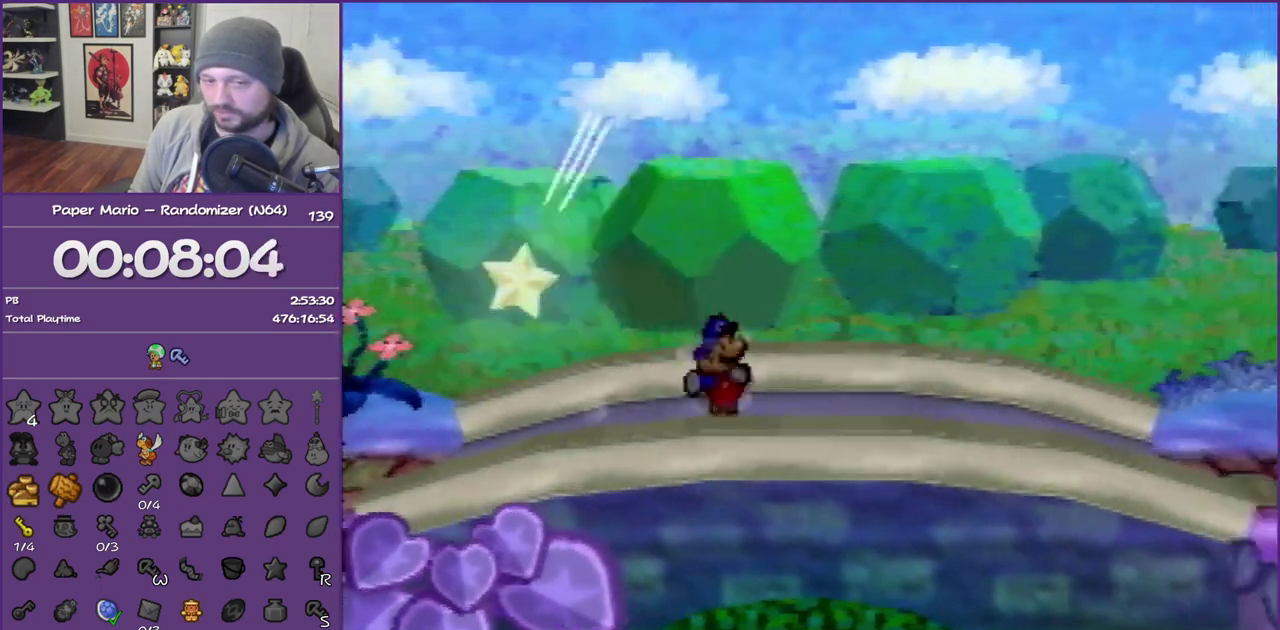
{"buttons": ["A"], "left_stick": "right", "events": [[500, "A", "down"], [500, "Z", "up"]]}
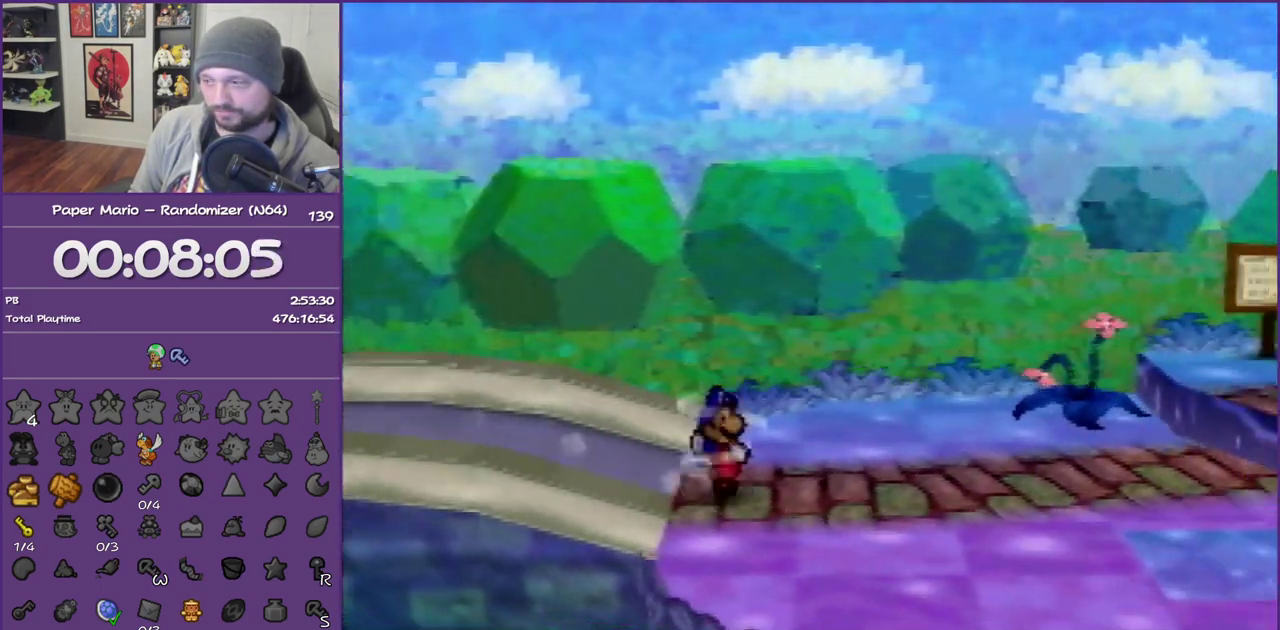
{"buttons": ["Z"], "left_stick": "right", "events": [[50, "A", "up"], [400, "left_stick", "up-right"], [433, "Z", "down"], [500, "left_stick", "right"]]}
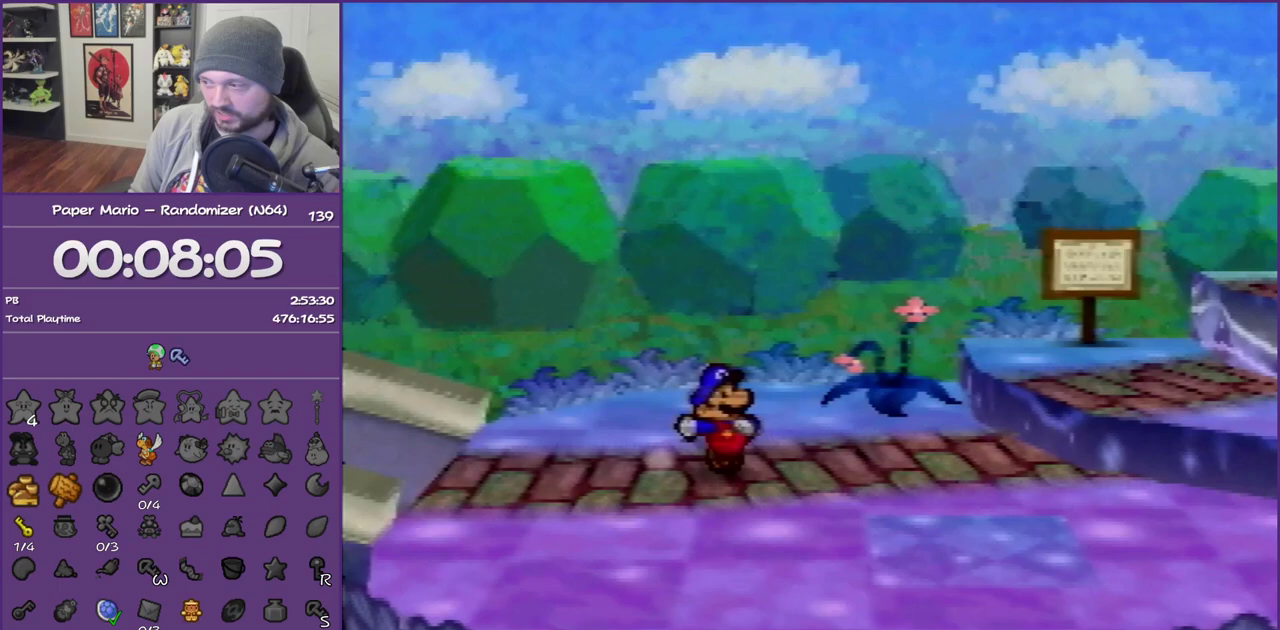
{"buttons": [], "left_stick": "right", "events": [[250, "Z", "up"], [283, "A", "down"], [433, "A", "up"]]}
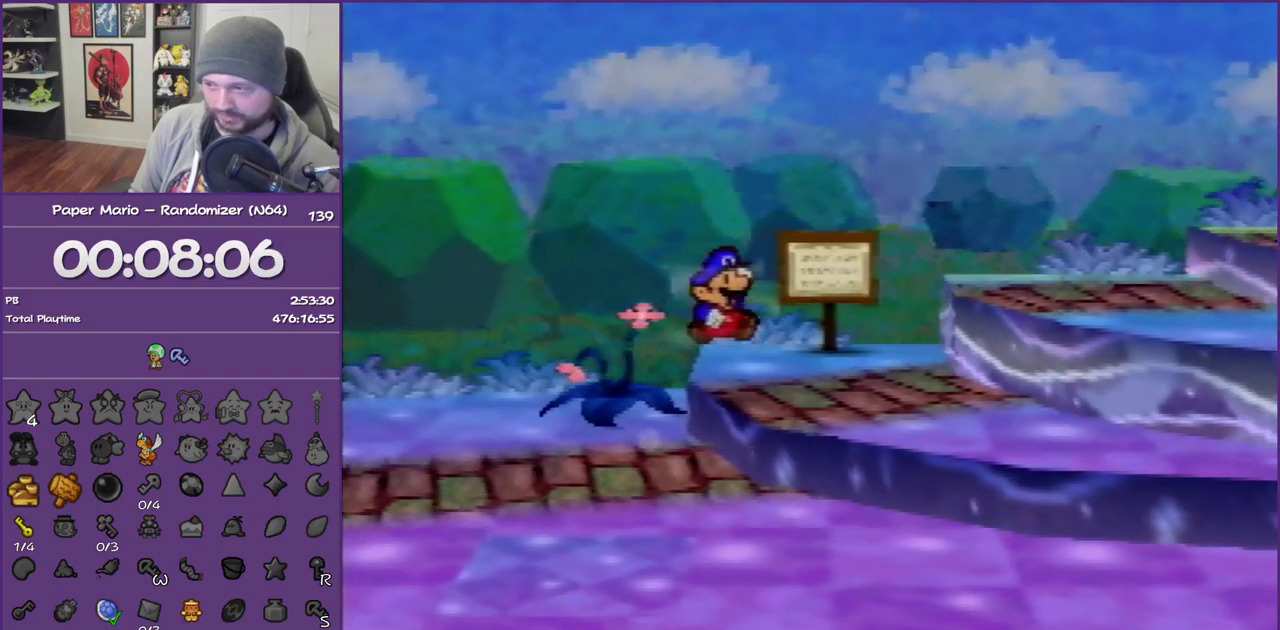
{"buttons": ["A"], "left_stick": "right", "events": [[150, "Z", "down"], [300, "A", "down"], [450, "Z", "up"]]}
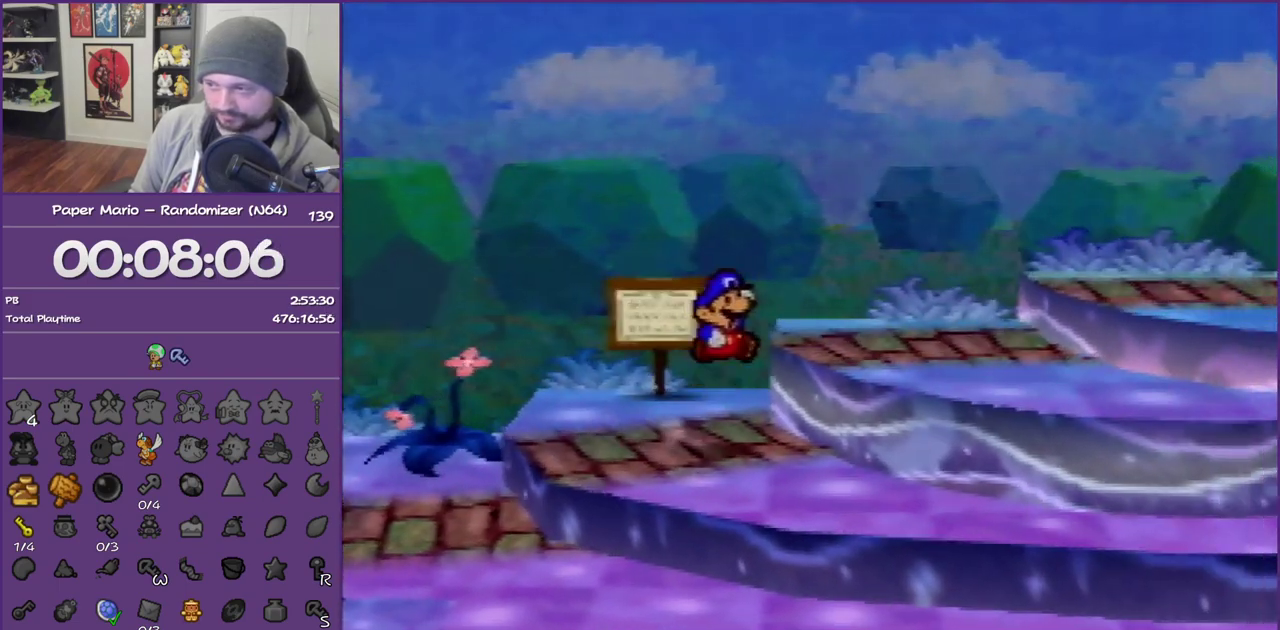
{"buttons": ["A"], "left_stick": "right", "events": [[33, "A", "up"], [417, "A", "down"]]}
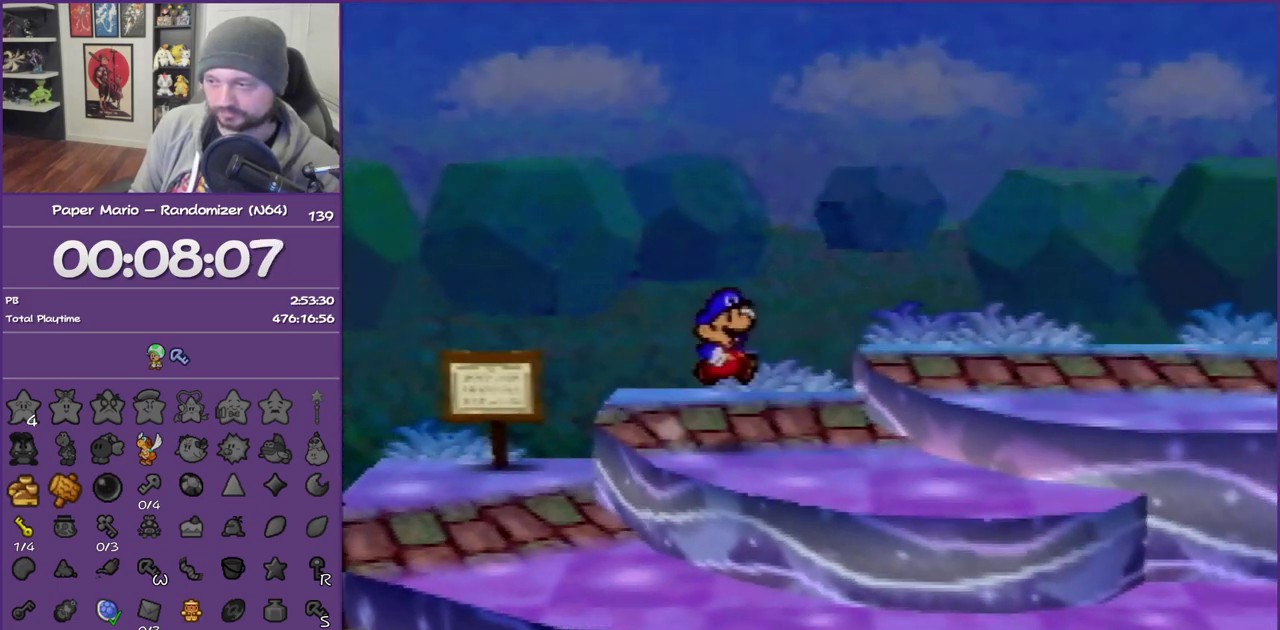
{"buttons": ["A"], "left_stick": "right", "events": [[67, "A", "up"], [350, "Z", "down"], [483, "A", "down"], [500, "Z", "up"]]}
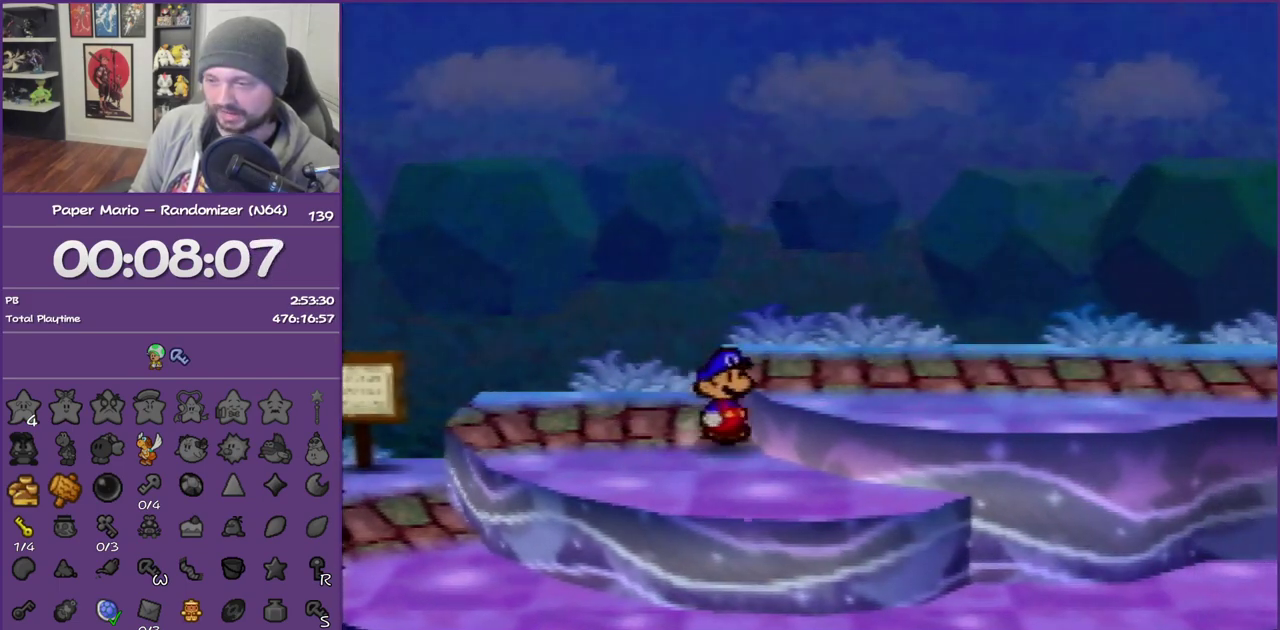
{"buttons": ["Z"], "left_stick": "right", "events": [[133, "A", "up"], [383, "Z", "down"]]}
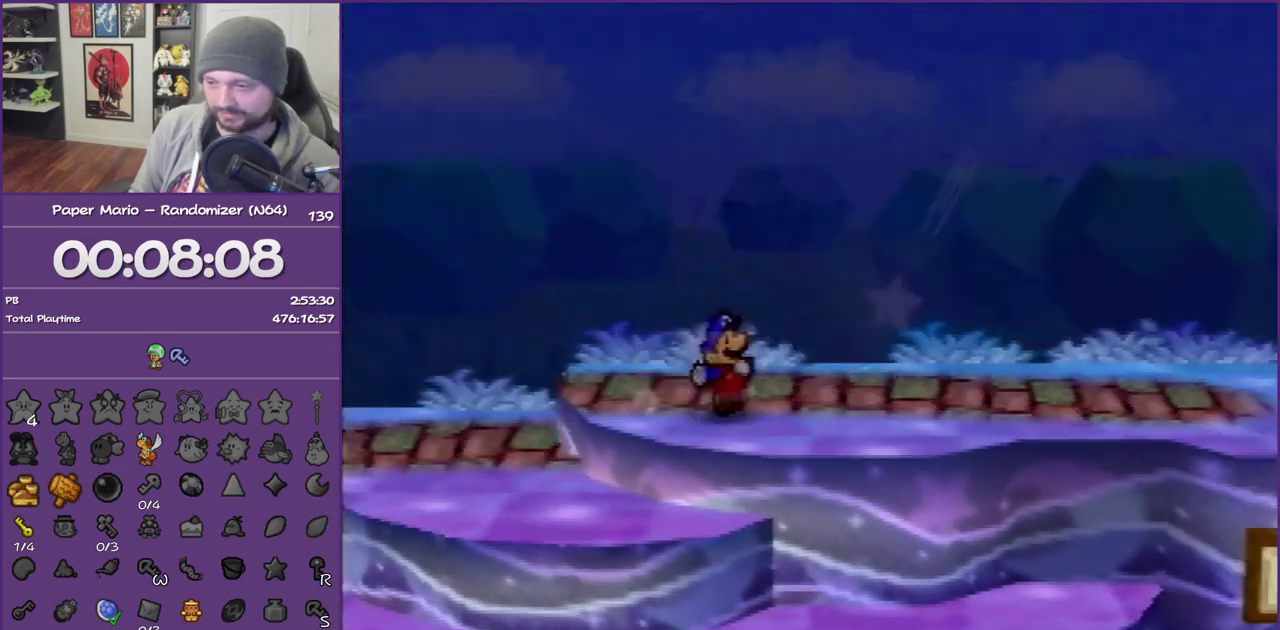
{"buttons": [], "left_stick": "right", "events": [[500, "Z", "up"]]}
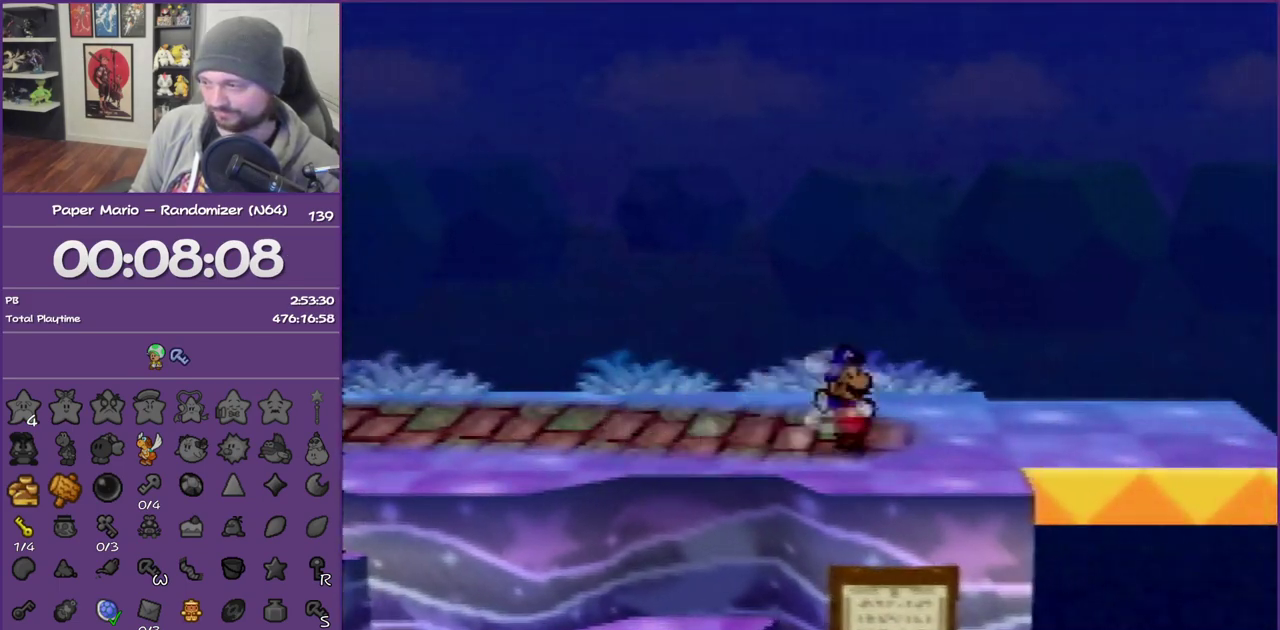
{"buttons": [], "left_stick": "up-right", "events": [[417, "left_stick", "up-right"]]}
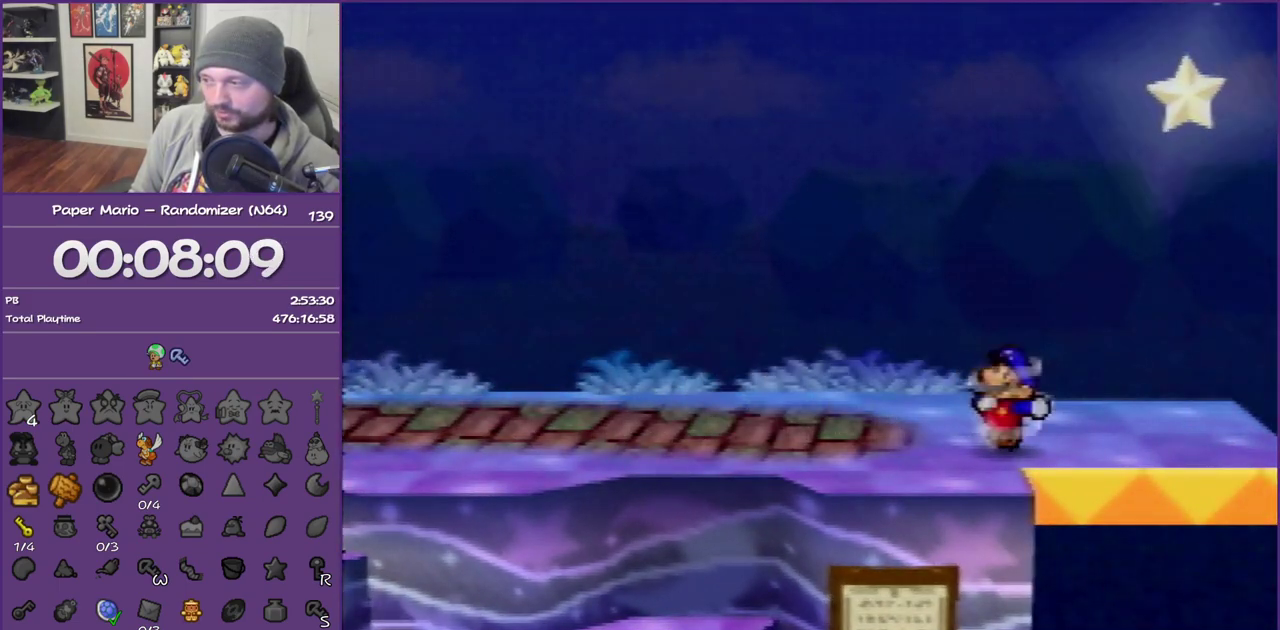
{"buttons": [], "left_stick": "up-right", "events": []}
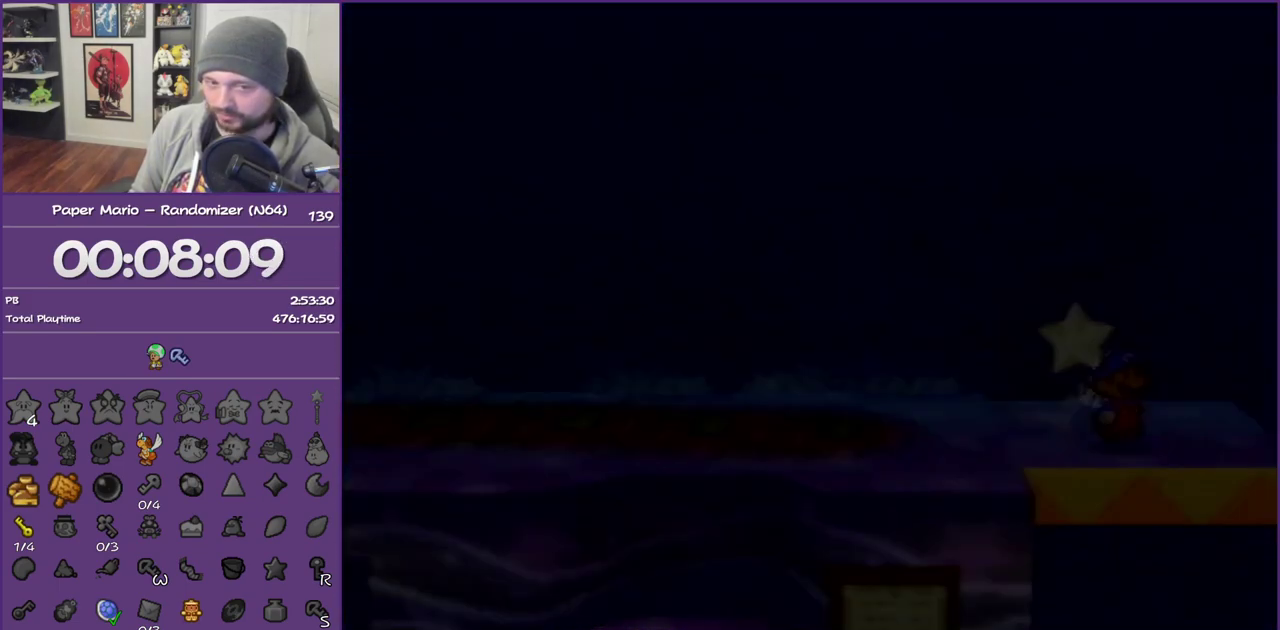
{"buttons": [], "left_stick": "up-right", "events": []}
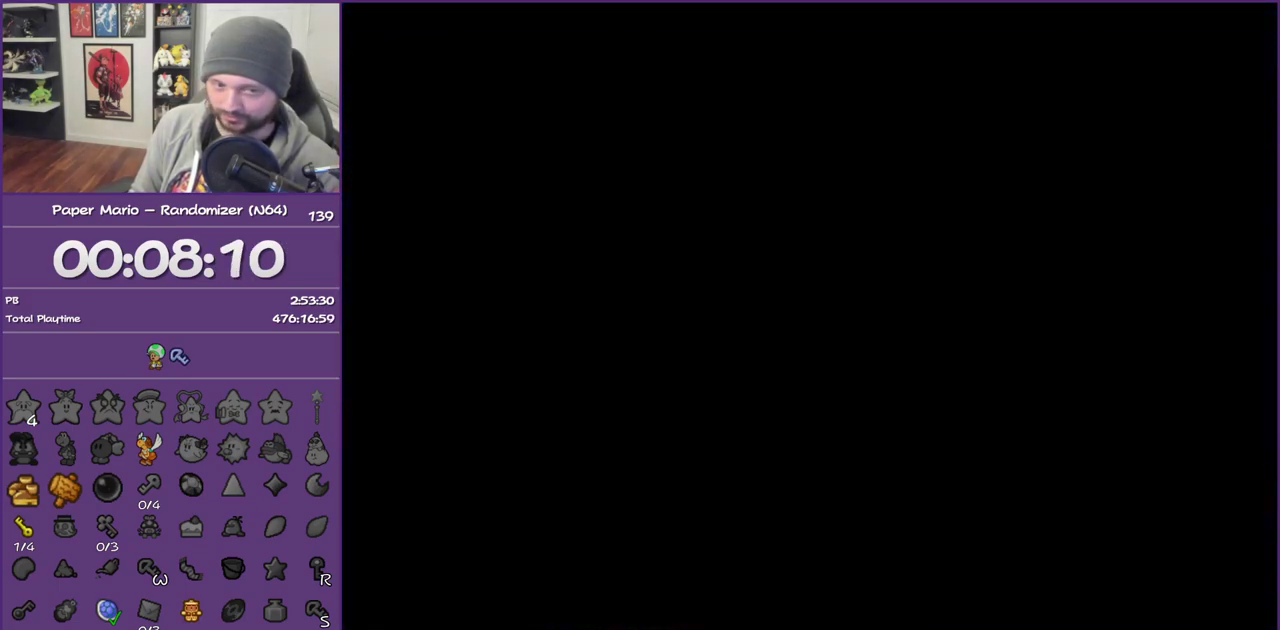
{"buttons": [], "left_stick": "up-right", "events": []}
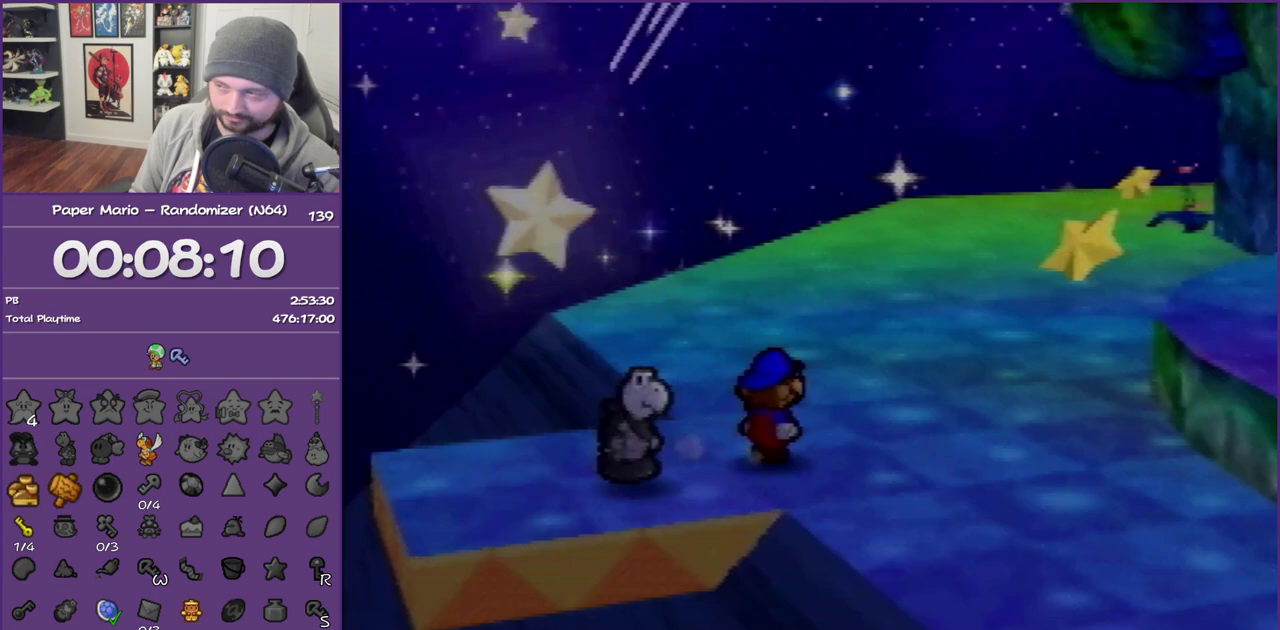
{"buttons": ["Z"], "left_stick": "up-right", "events": [[250, "Z", "down"]]}
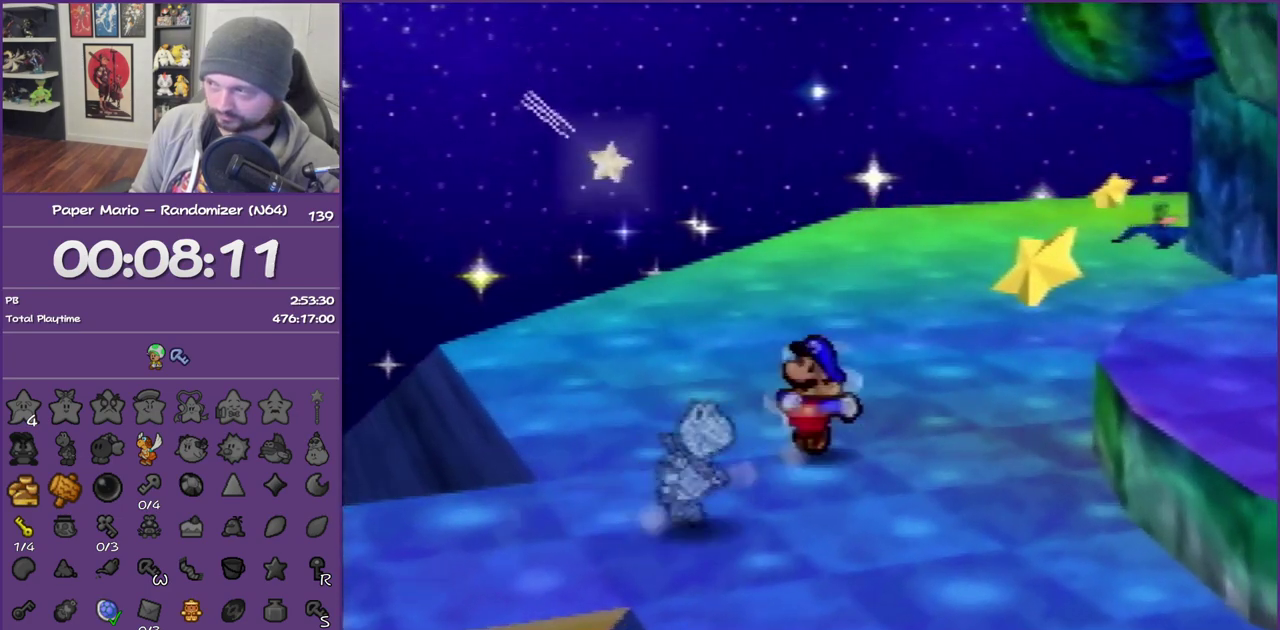
{"buttons": [], "left_stick": "up", "events": [[100, "left_stick", "up"], [167, "Z", "up"], [417, "A", "down"], [500, "A", "up"]]}
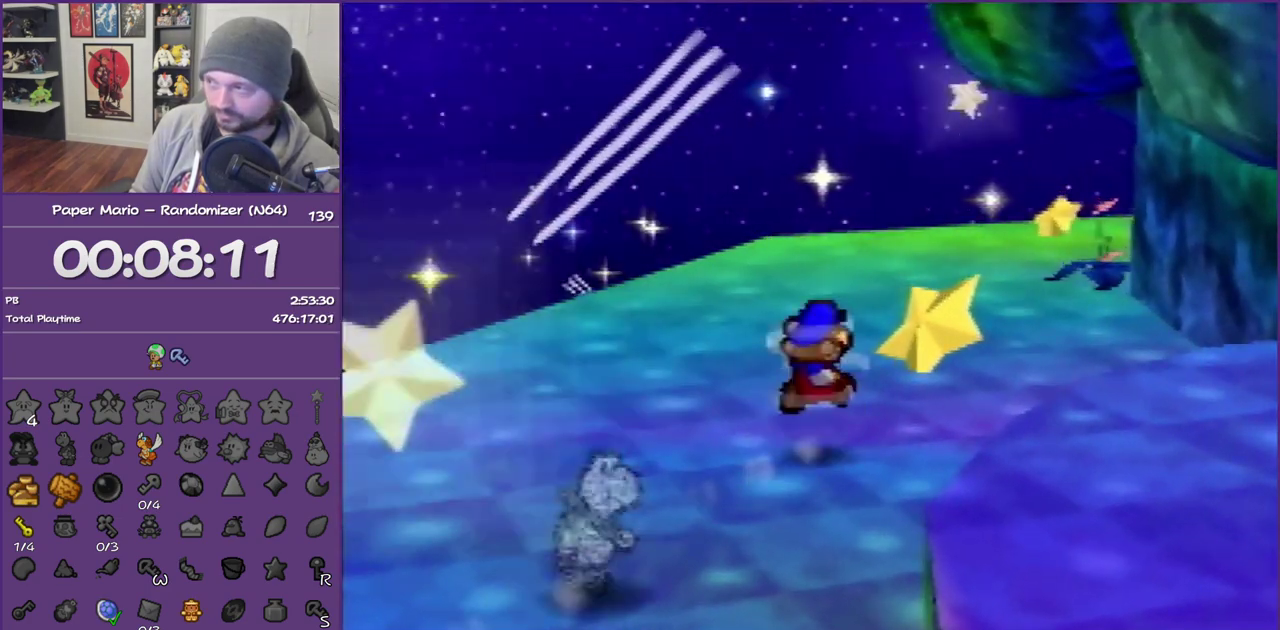
{"buttons": ["Z"], "left_stick": "up", "events": [[417, "Z", "down"]]}
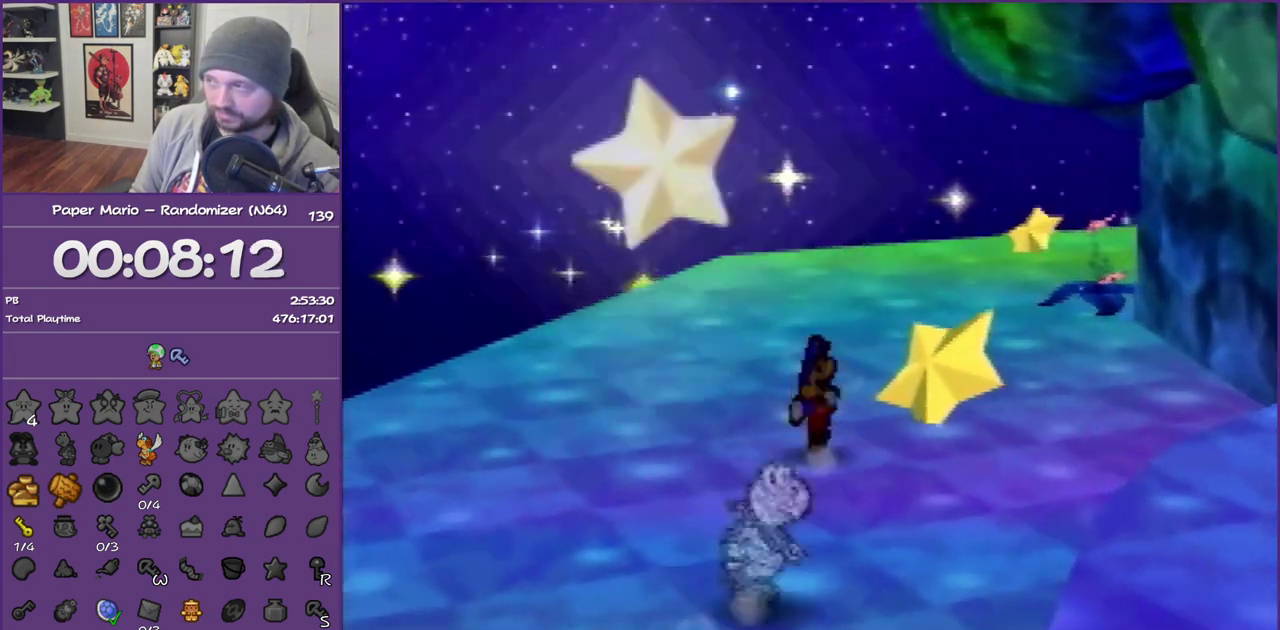
{"buttons": ["A"], "left_stick": "up", "events": [[317, "Z", "up"], [500, "A", "down"]]}
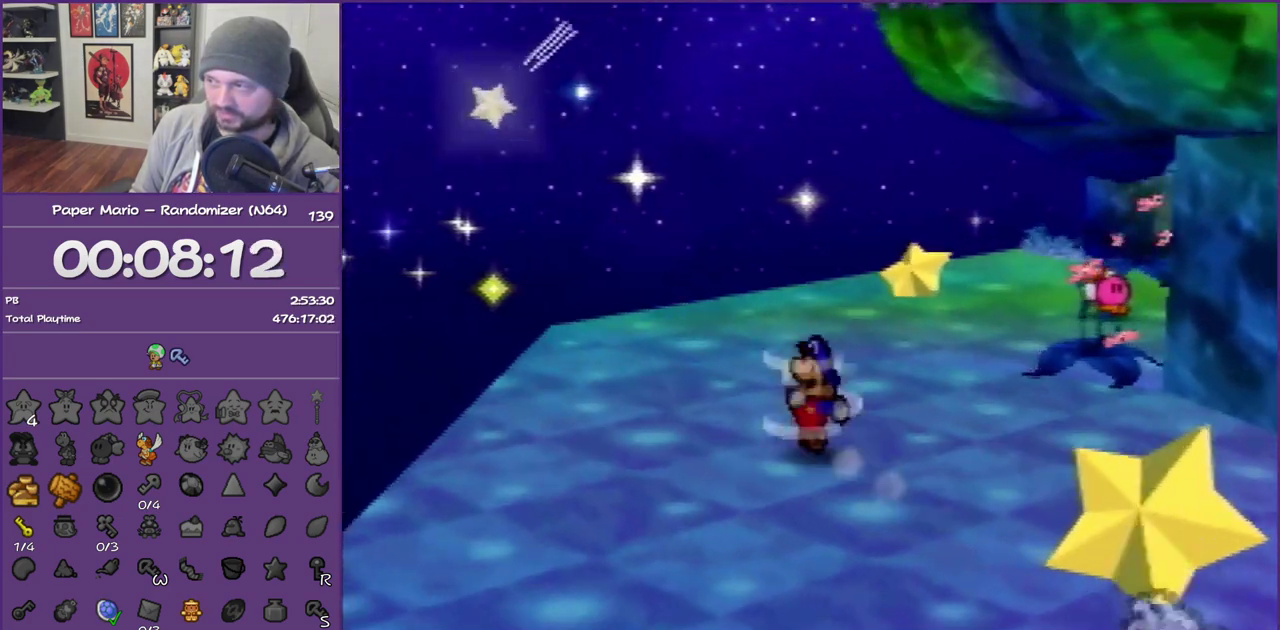
{"buttons": ["Z"], "left_stick": "up", "events": [[100, "A", "up"], [467, "Z", "down"]]}
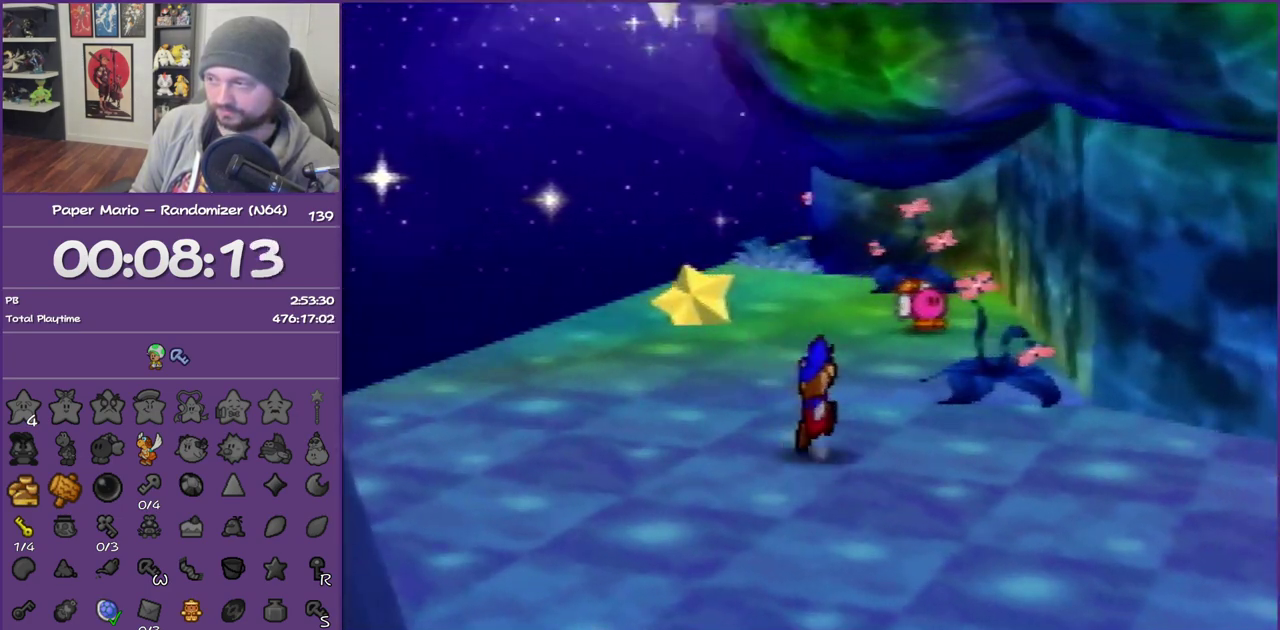
{"buttons": [], "left_stick": "up", "events": [[350, "Z", "up"]]}
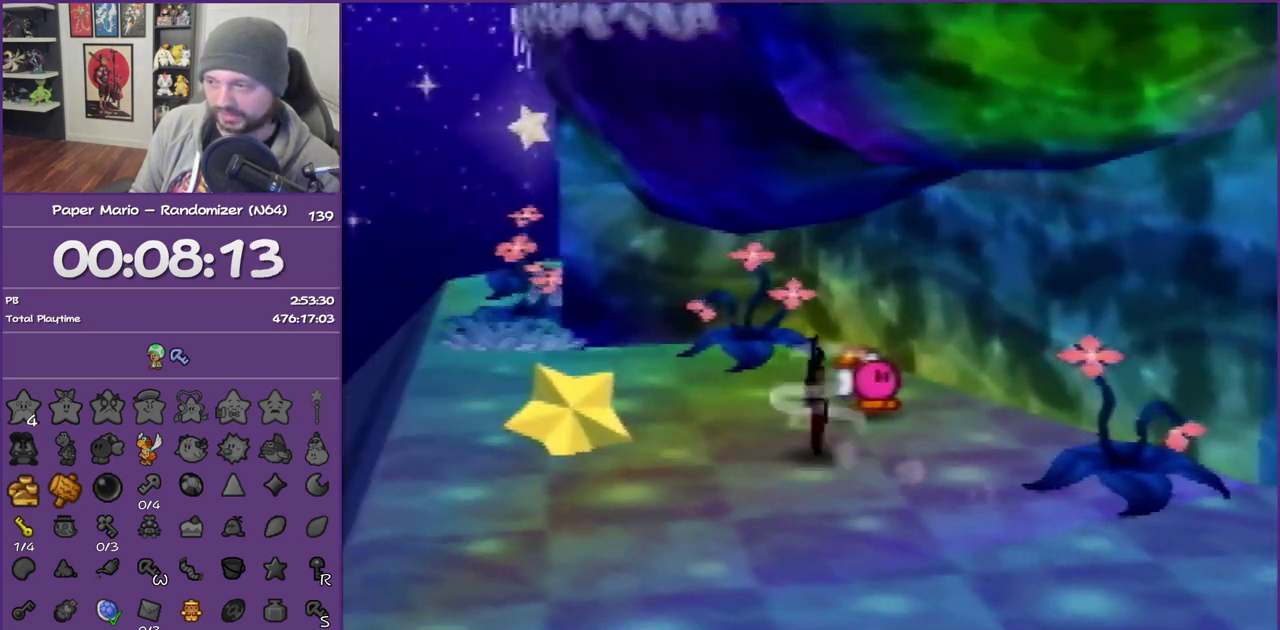
{"buttons": [], "left_stick": "up", "events": [[33, "B", "down"], [100, "left_stick", "up-right"], [183, "B", "up"], [433, "left_stick", "up"]]}
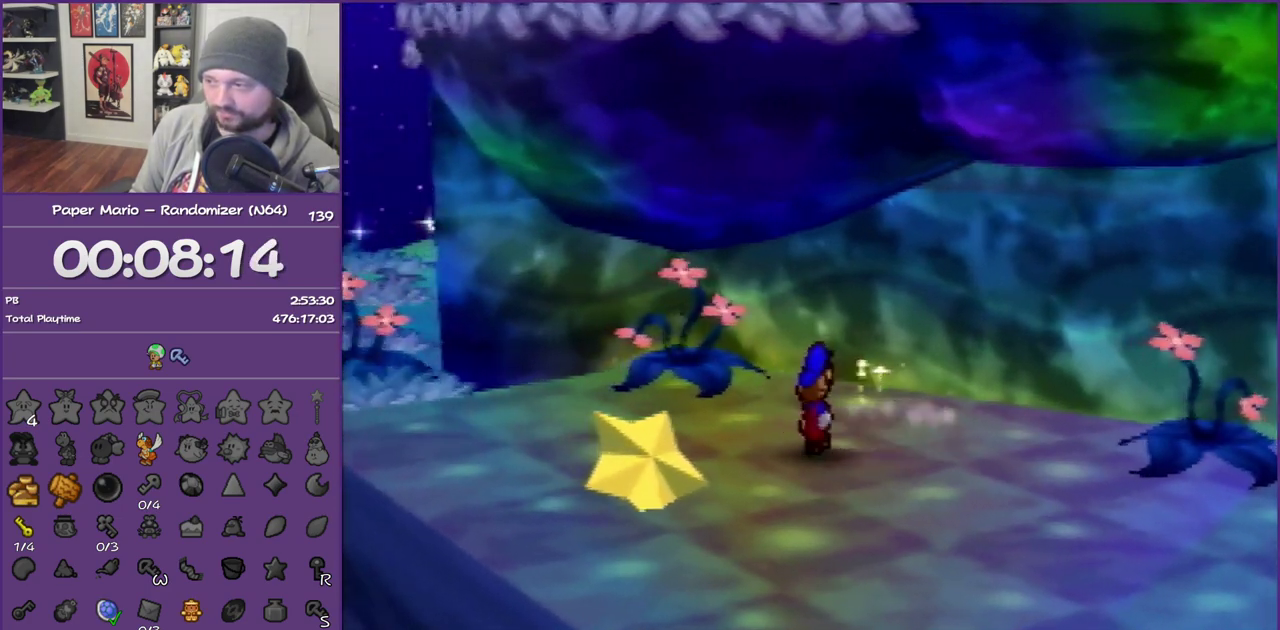
{"buttons": ["A", "B"], "left_stick": "center", "events": [[133, "left_stick", "center"], [183, "A", "down"], [183, "B", "down"], [183, "left_stick", "down"], [317, "B", "up"], [350, "left_stick", "up-right"], [383, "B", "down"], [500, "left_stick", "center"]]}